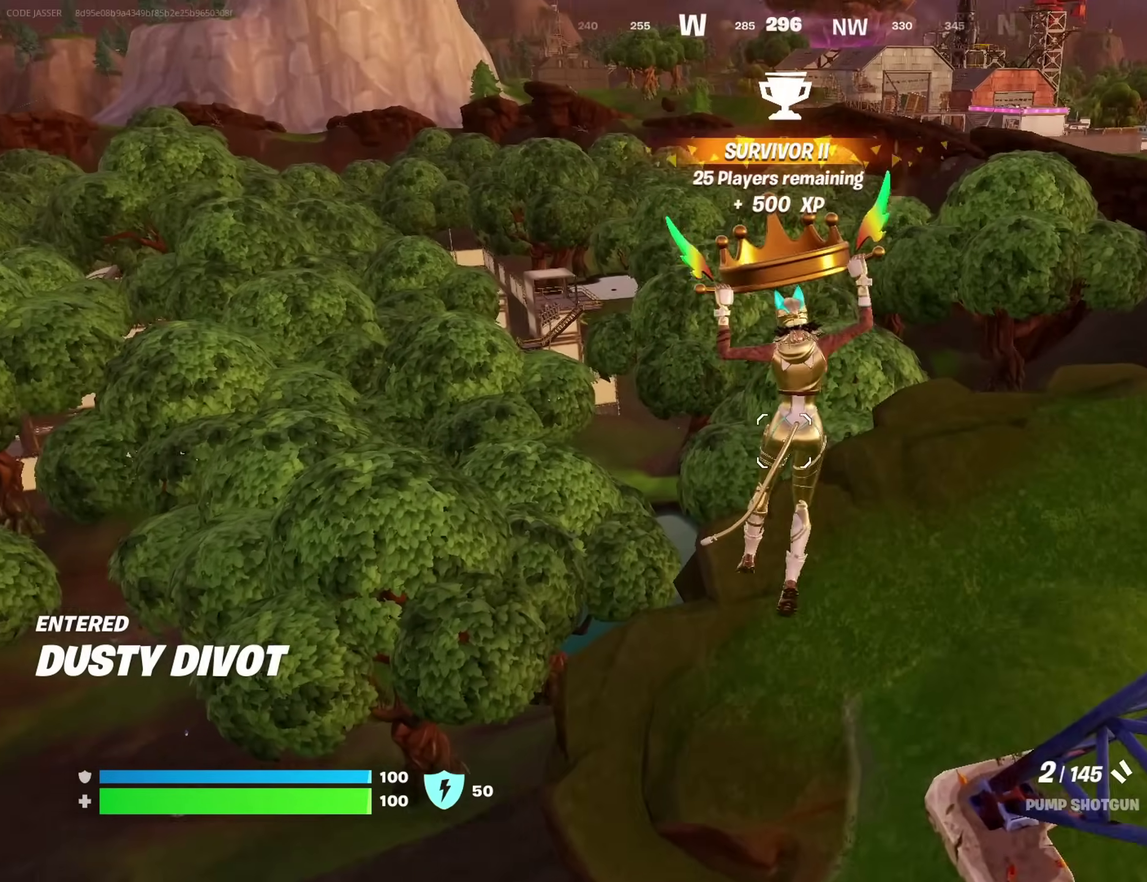
Gameplay with a controller (PlayStation layout); each line is a JSON object with the inputs held at the frame after it (dt_ms = milliseconds from this image to that frame). "events" lists button and stick changes between this image and that frame as [ms after this image, input, new state], when the widget could be followed in between. Not read: L1 R1.
{"dt_ms": 600, "buttons": [], "left_stick": "up", "right_stick": "center", "events": [[100, "left_stick", "up"]]}
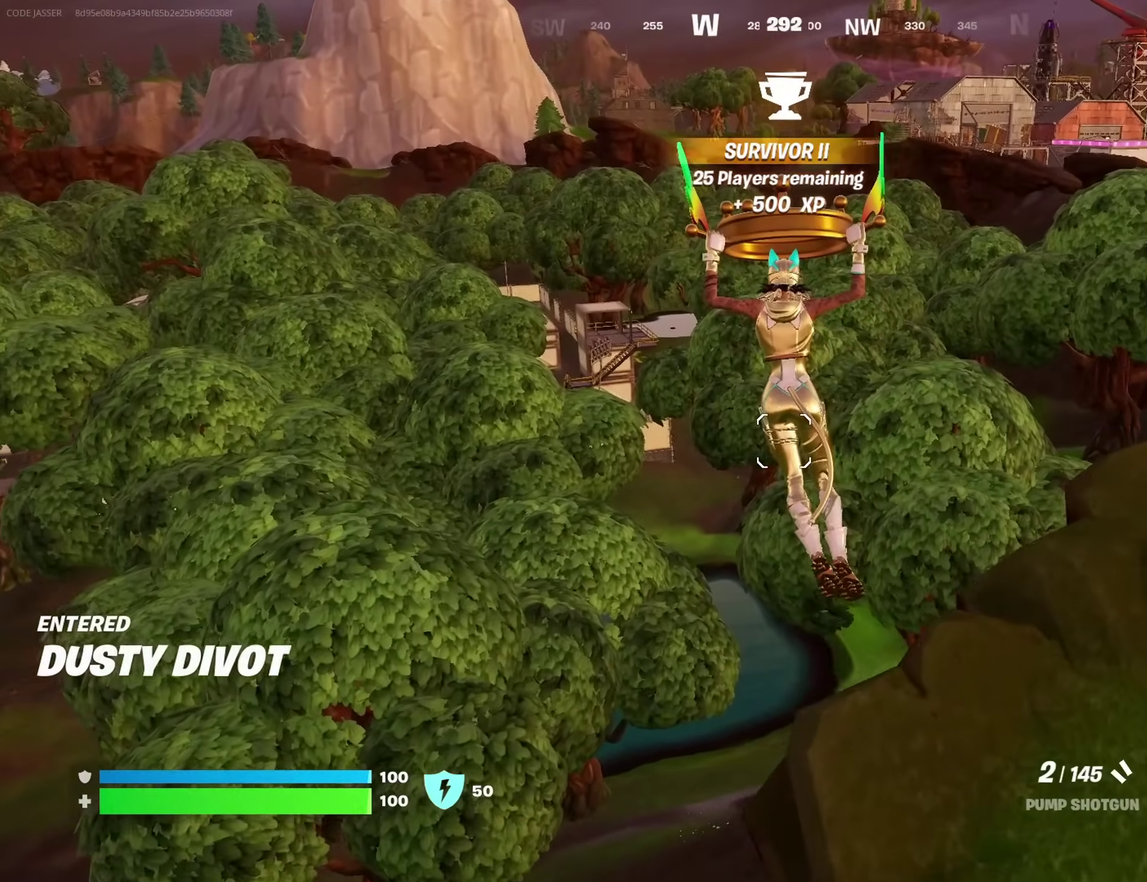
{"dt_ms": 400, "buttons": [], "left_stick": "up", "right_stick": "center", "events": []}
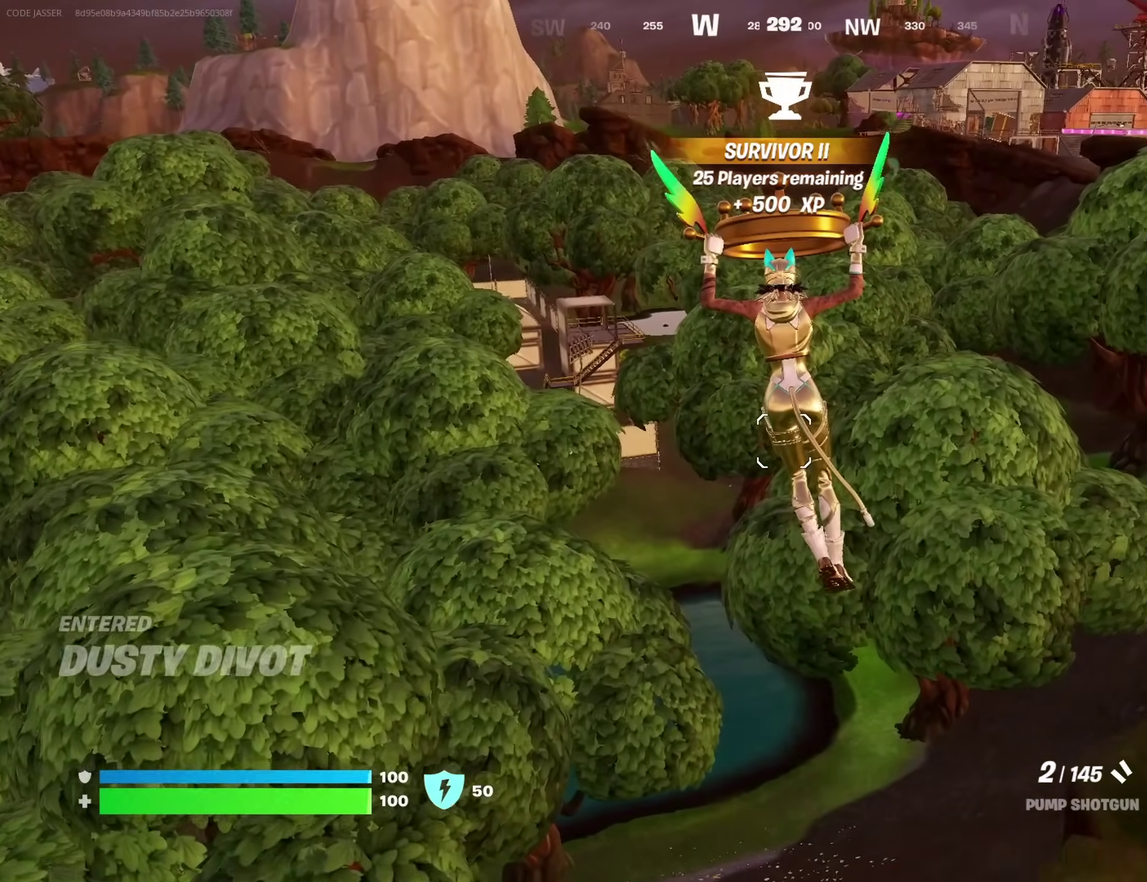
{"dt_ms": 500, "buttons": [], "left_stick": "up", "right_stick": "center", "events": []}
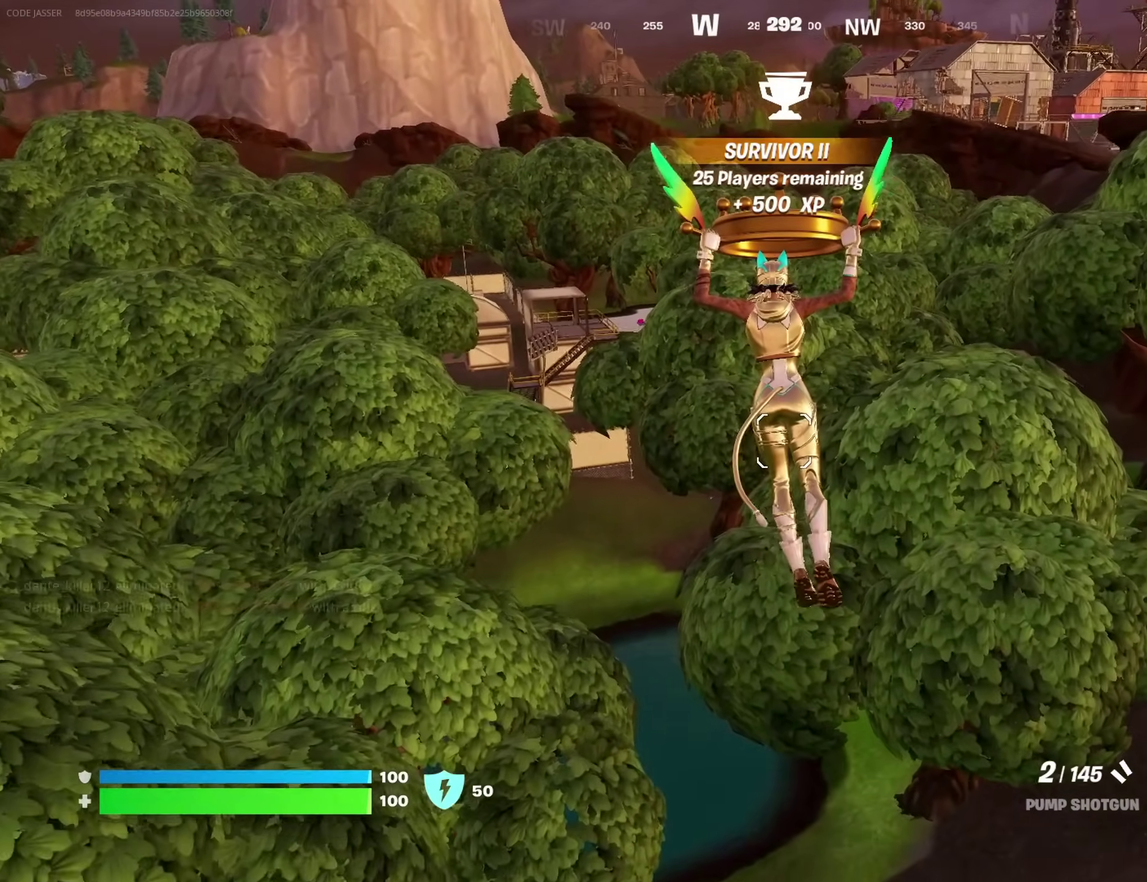
{"dt_ms": 500, "buttons": [], "left_stick": "up", "right_stick": "center", "events": []}
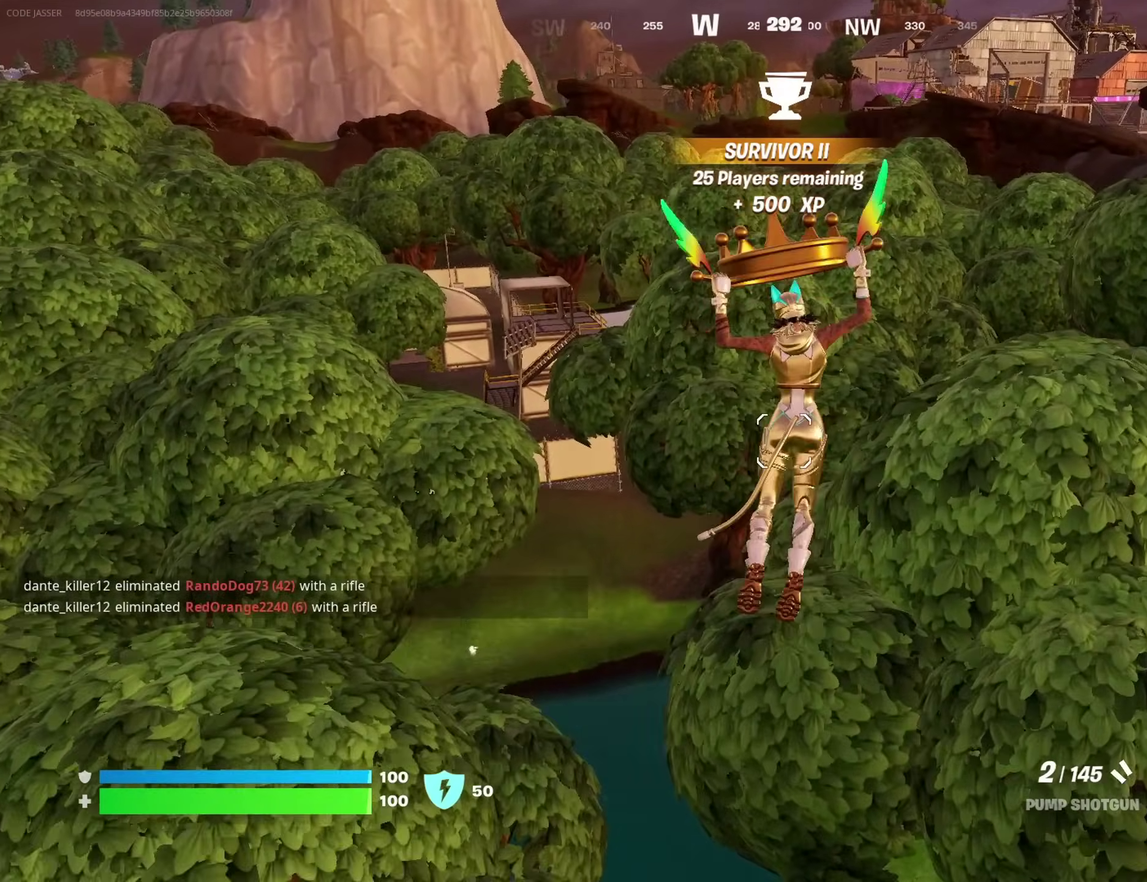
{"dt_ms": 500, "buttons": [], "left_stick": "up", "right_stick": "center", "events": []}
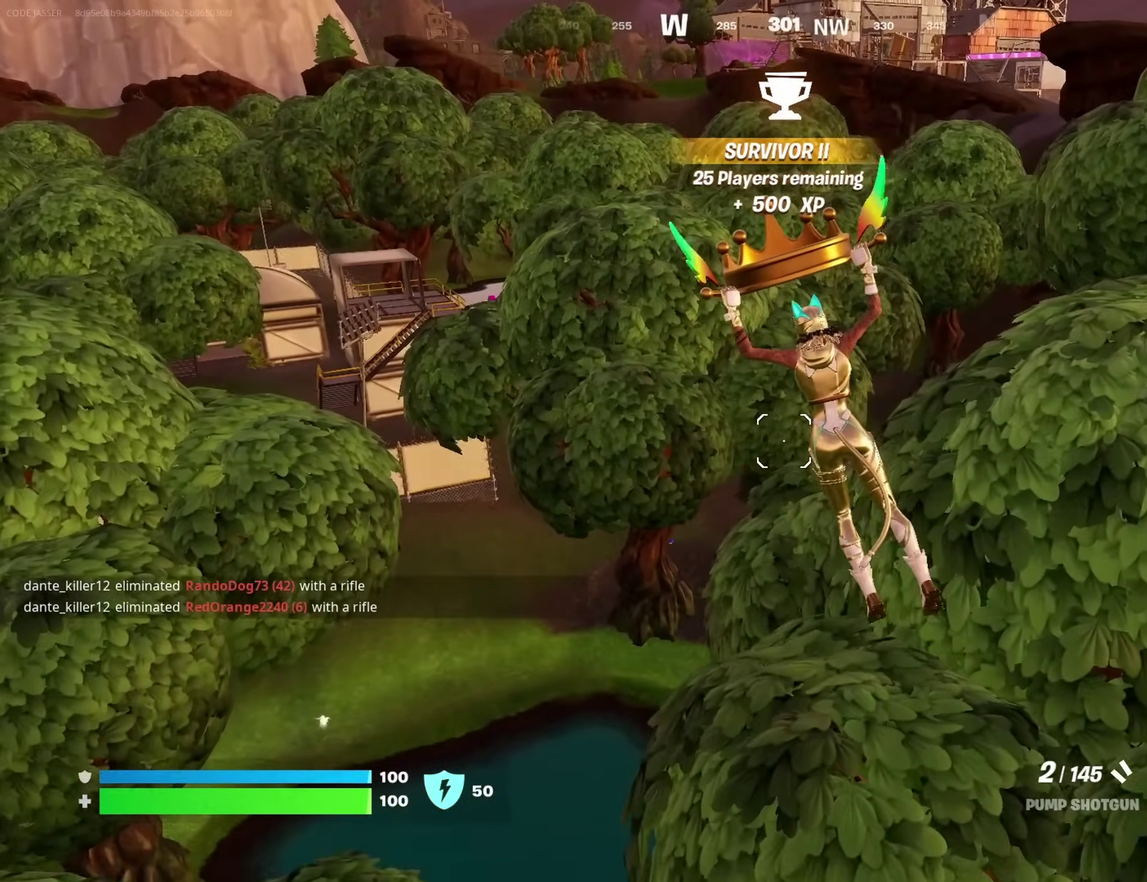
{"dt_ms": 500, "buttons": [], "left_stick": "up", "right_stick": "center", "events": [[50, "left_stick", "up-left"], [317, "left_stick", "up"]]}
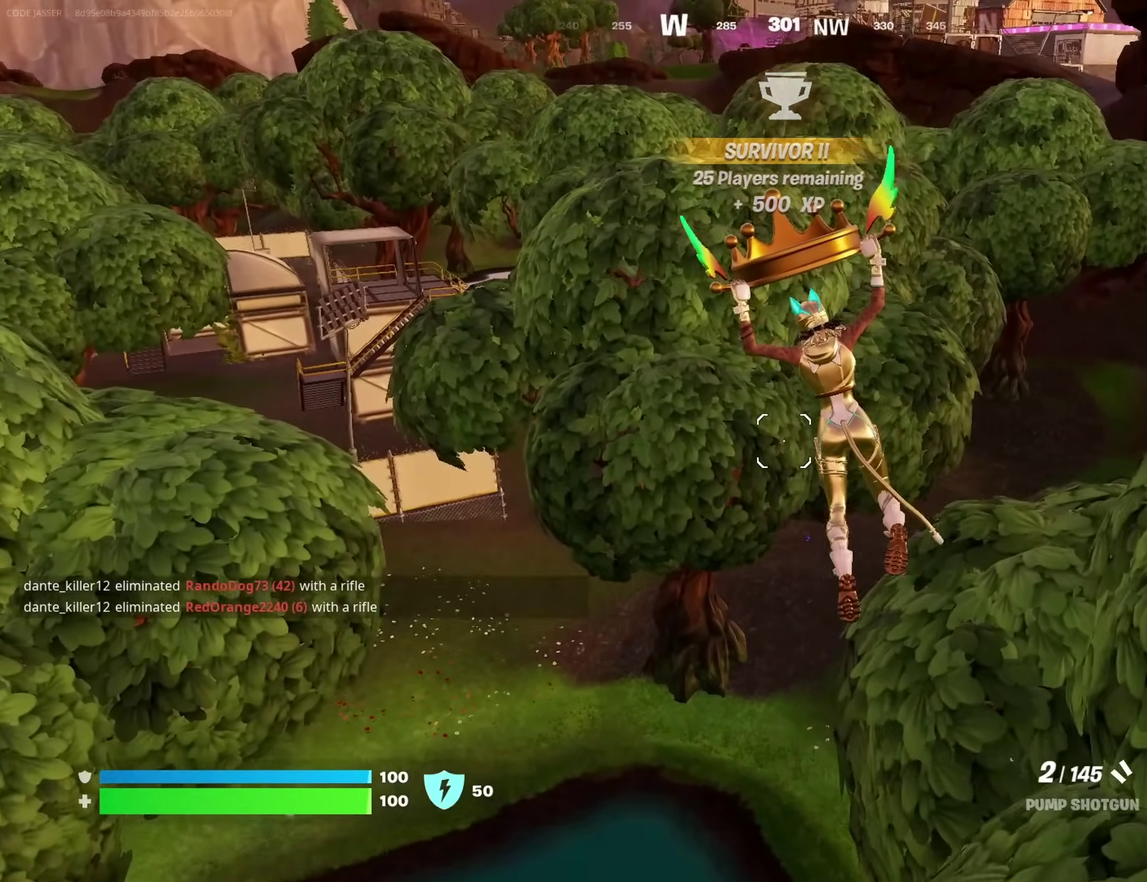
{"dt_ms": 400, "buttons": [], "left_stick": "up-left", "right_stick": "center", "events": [[267, "left_stick", "up-left"]]}
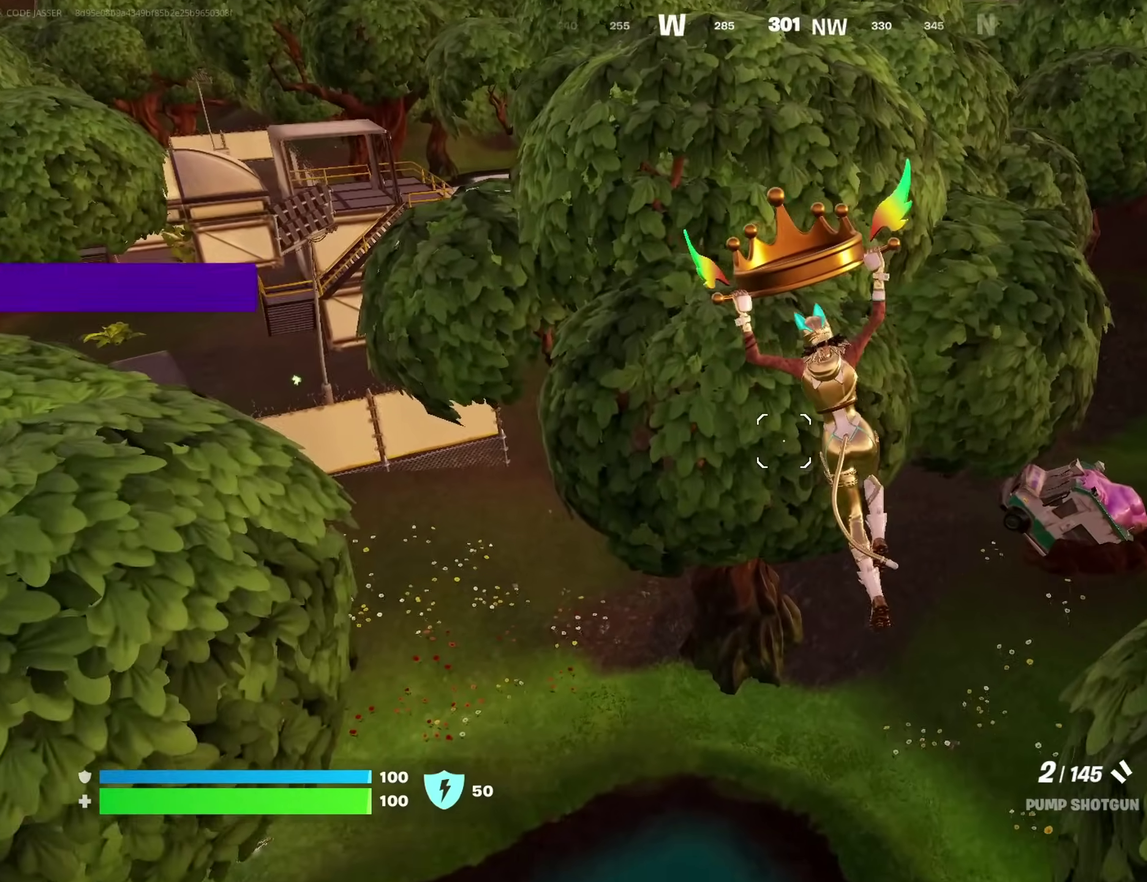
{"dt_ms": 600, "buttons": [], "left_stick": "up-left", "right_stick": "center", "events": []}
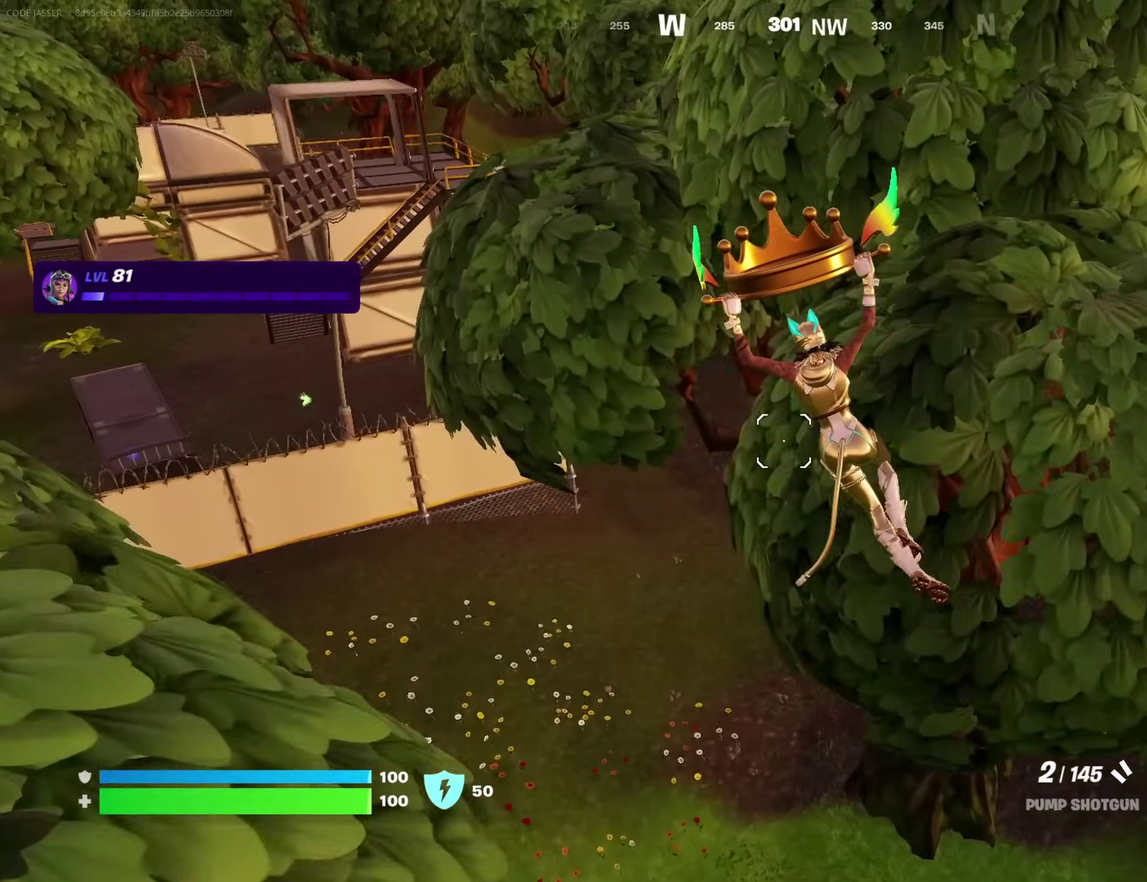
{"dt_ms": 400, "buttons": [], "left_stick": "up-left", "right_stick": "center", "events": []}
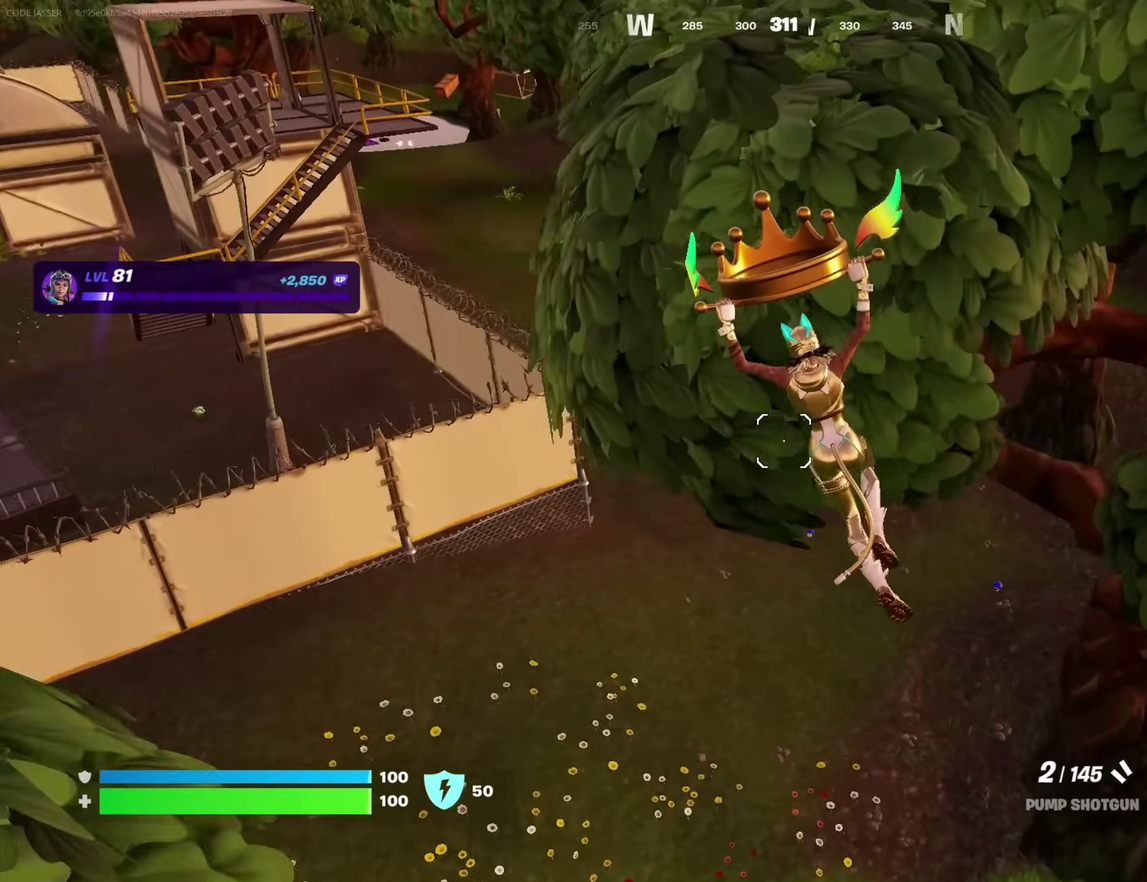
{"dt_ms": 600, "buttons": [], "left_stick": "up", "right_stick": "center", "events": [[300, "left_stick", "up"]]}
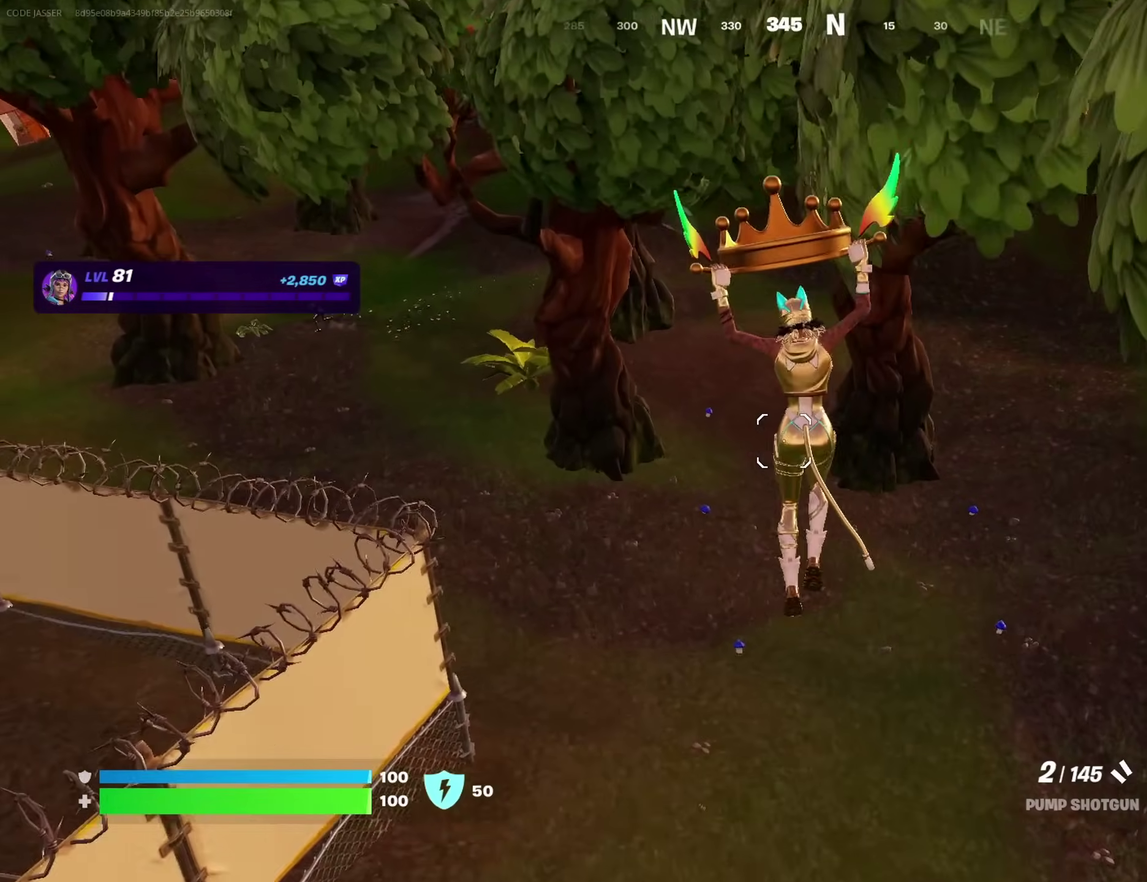
{"dt_ms": 300, "buttons": [], "left_stick": "up", "right_stick": "up-left", "events": [[200, "right_stick", "up-left"]]}
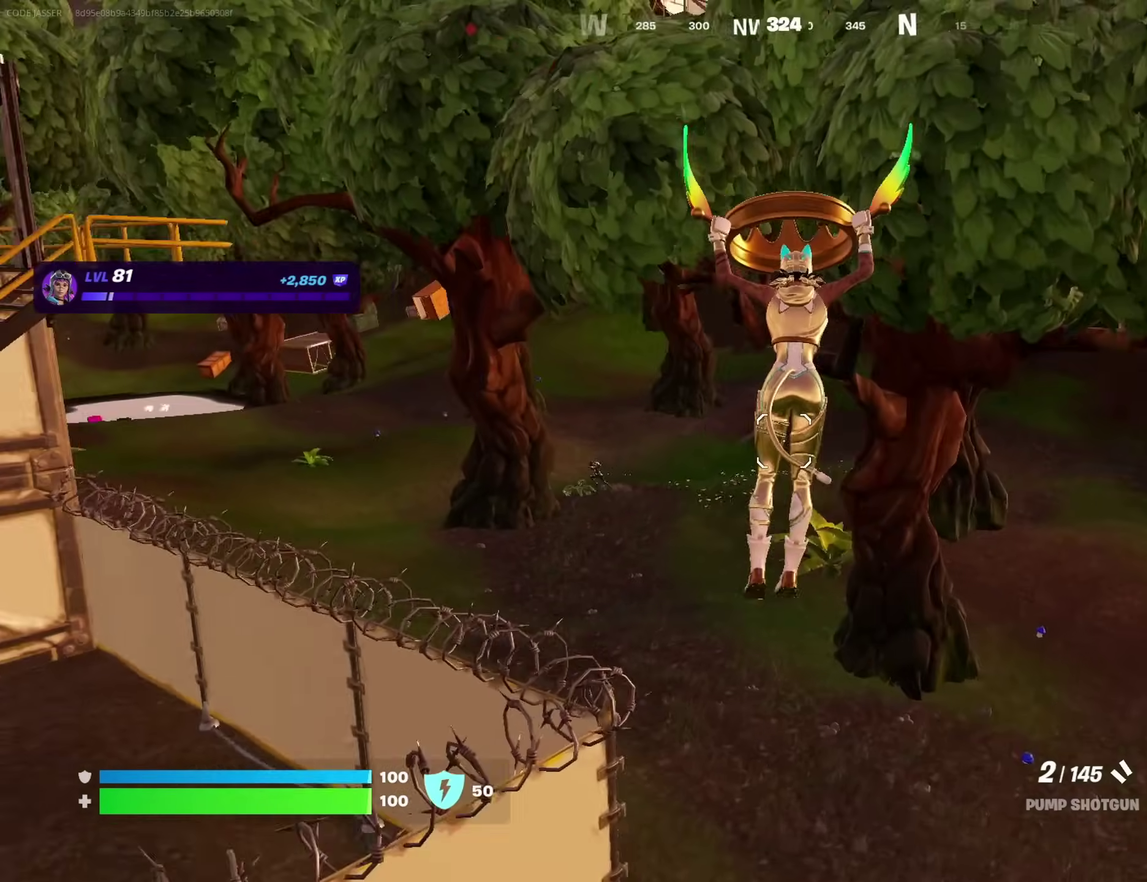
{"dt_ms": 700, "buttons": [], "left_stick": "up", "right_stick": "center", "events": [[17, "right_stick", "center"], [150, "left_stick", "up-left"], [233, "right_stick", "left"], [317, "right_stick", "center"], [667, "left_stick", "up"]]}
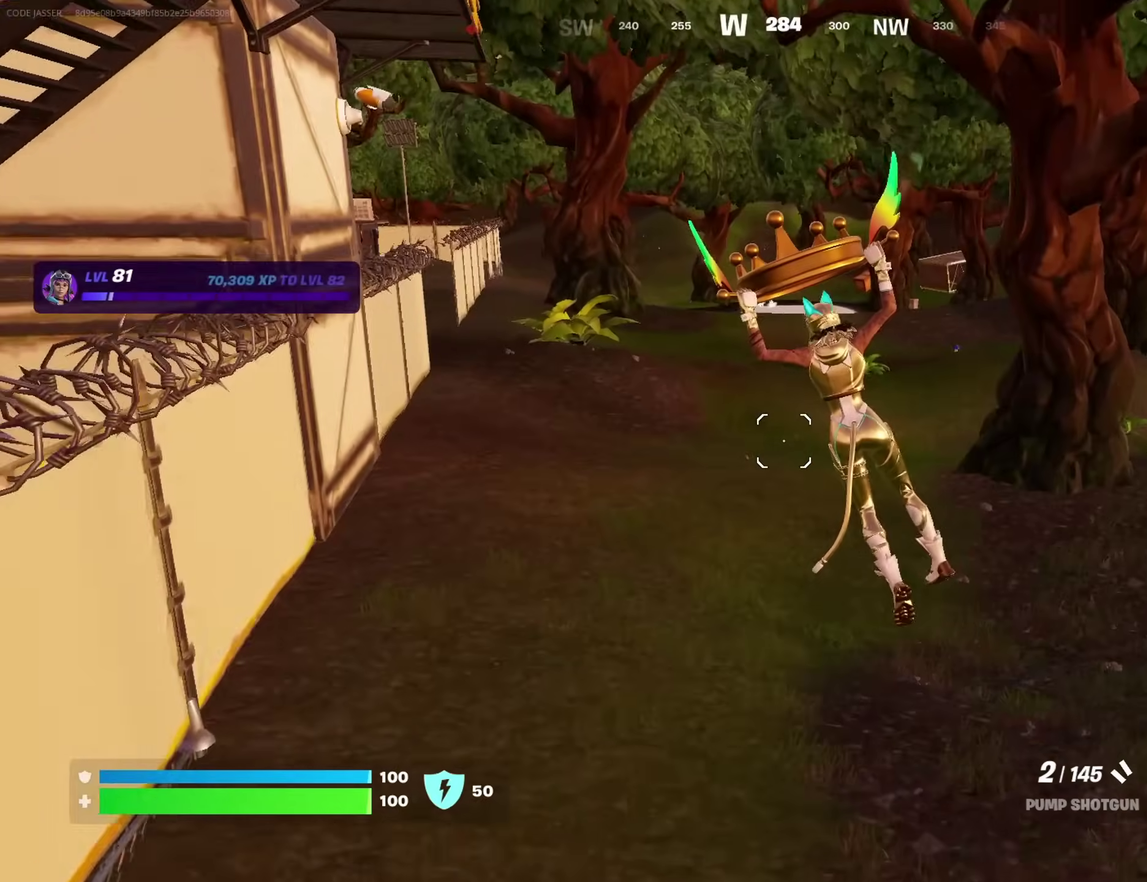
{"dt_ms": 300, "buttons": [], "left_stick": "up", "right_stick": "center", "events": []}
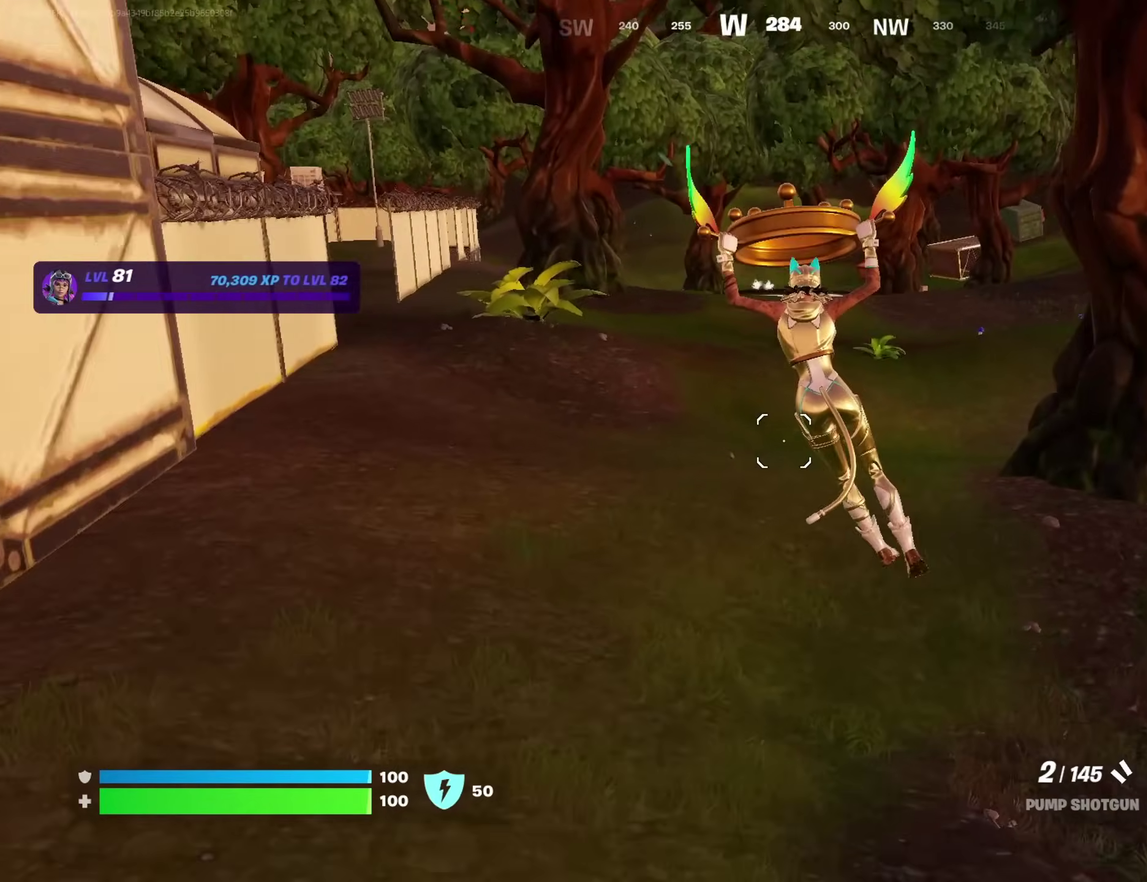
{"dt_ms": 900, "buttons": ["CROSS"], "left_stick": "up", "right_stick": "center"}
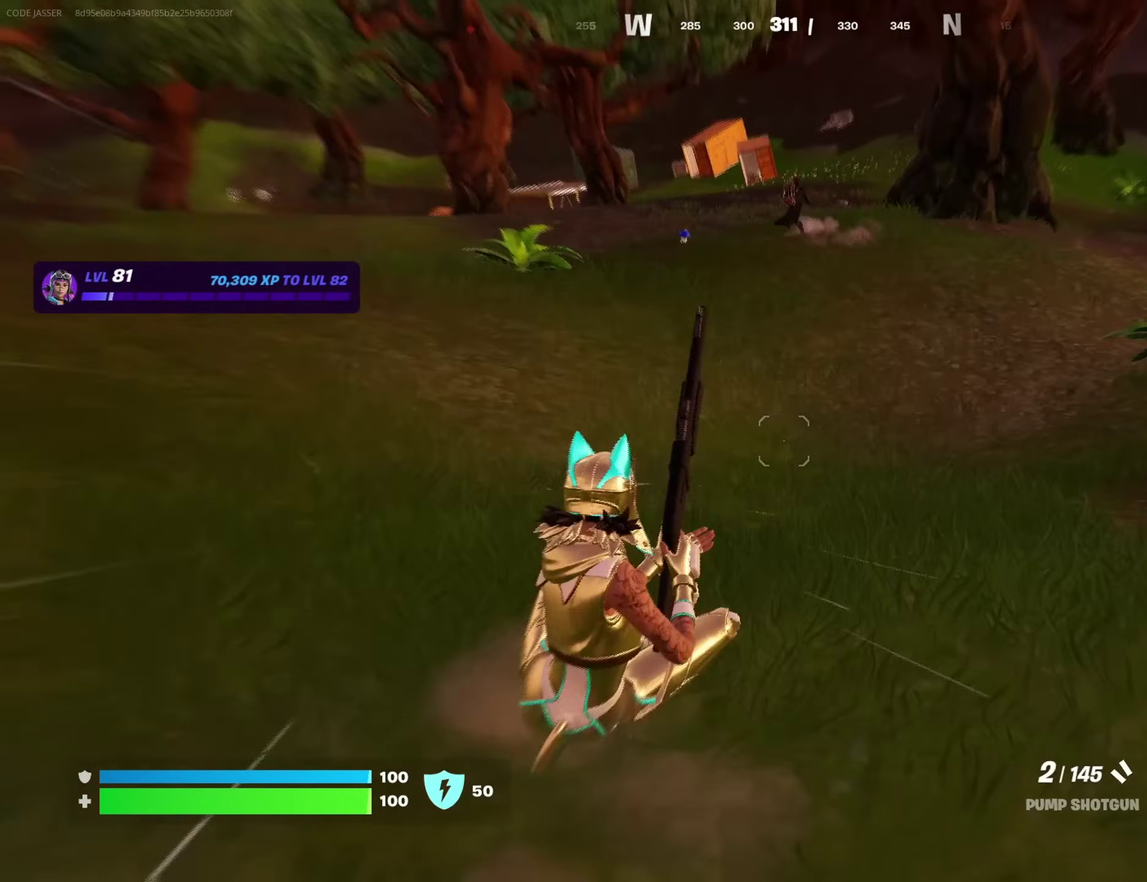
{"dt_ms": 300, "buttons": [], "left_stick": "up", "right_stick": "center", "events": [[17, "SQUARE", "down"], [67, "CROSS", "up"], [83, "SQUARE", "up"], [233, "right_stick", "up"], [300, "right_stick", "center"]]}
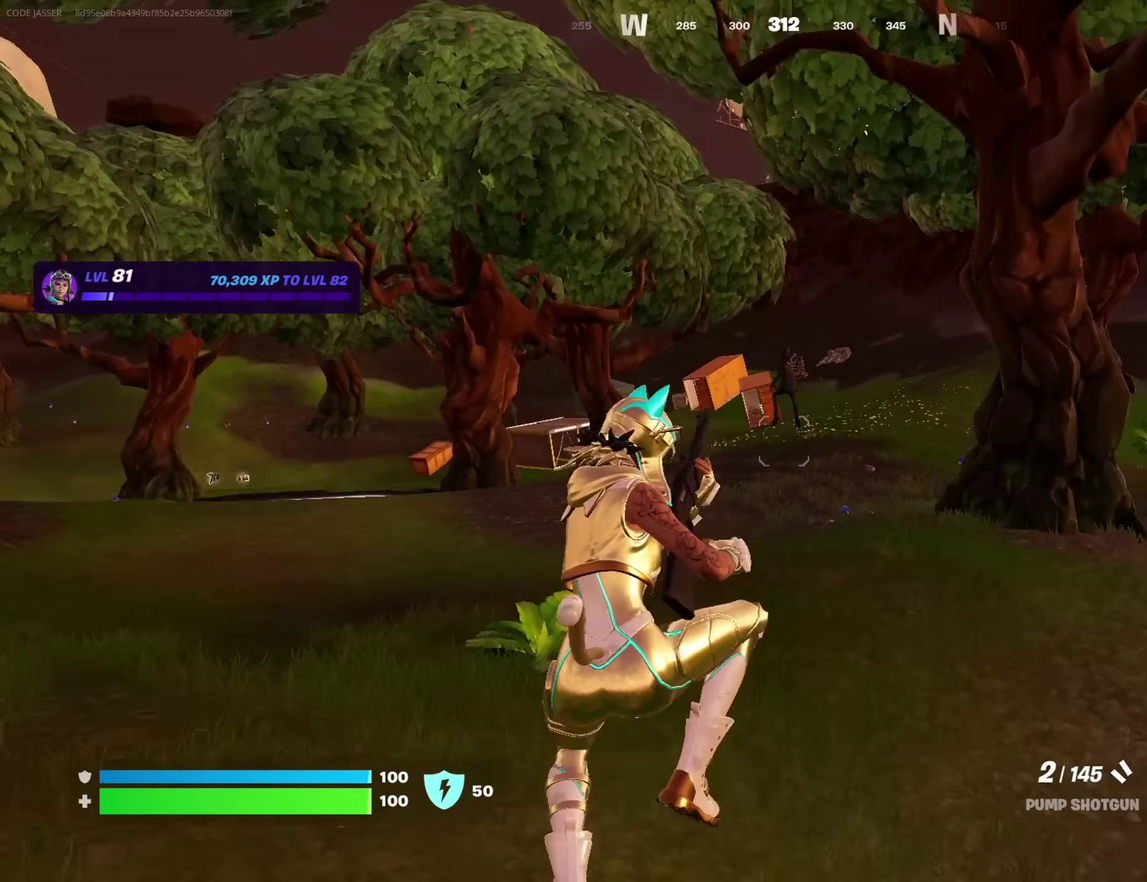
{"dt_ms": 700, "buttons": [], "left_stick": "up", "right_stick": "center"}
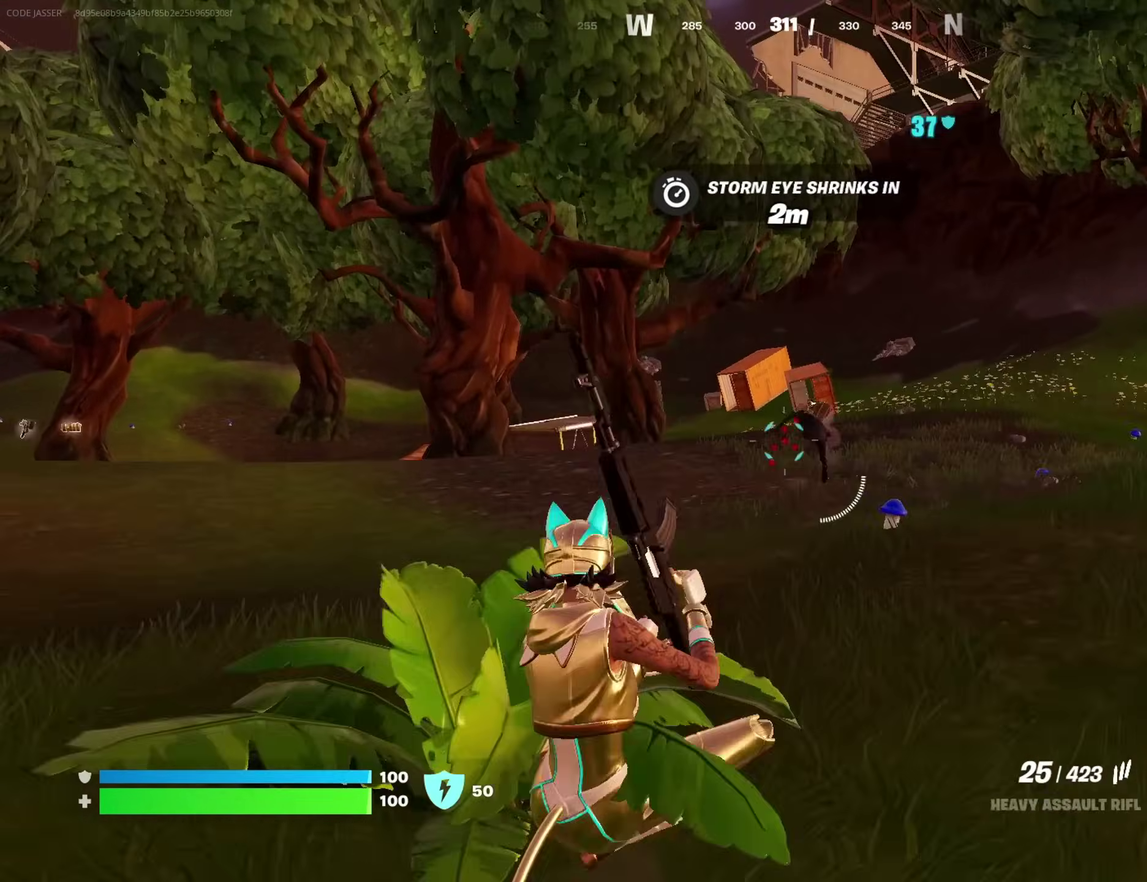
{"dt_ms": 300, "buttons": ["L2"], "left_stick": "center", "right_stick": "up", "events": [[67, "L2", "down"], [133, "left_stick", "center"], [250, "right_stick", "up"]]}
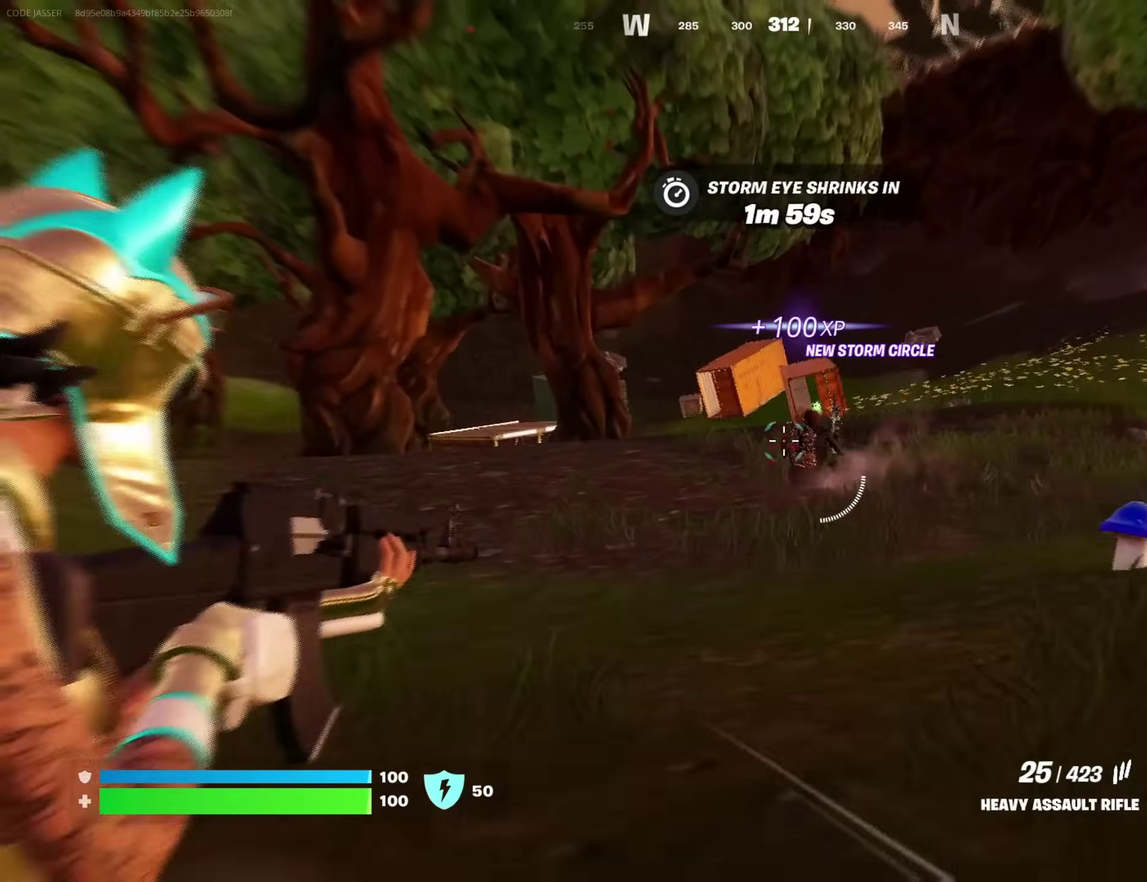
{"dt_ms": 600, "buttons": [], "left_stick": "center", "right_stick": "down", "events": [[33, "right_stick", "up-right"], [100, "right_stick", "down-right"], [167, "R2", "down"], [217, "right_stick", "left"], [317, "right_stick", "up"], [483, "right_stick", "up-right"], [567, "L2", "up"], [567, "R2", "up"], [583, "right_stick", "down"]]}
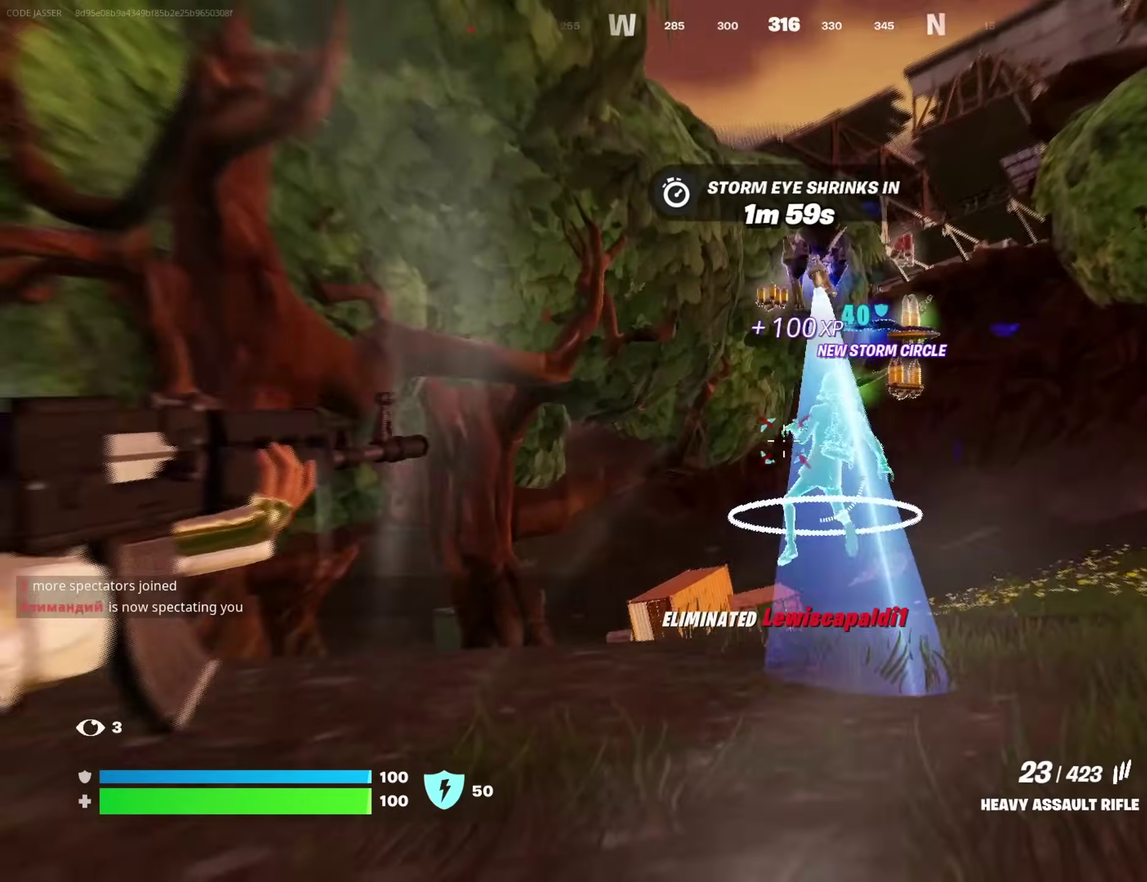
{"dt_ms": 400, "buttons": [], "left_stick": "up-right", "right_stick": "center"}